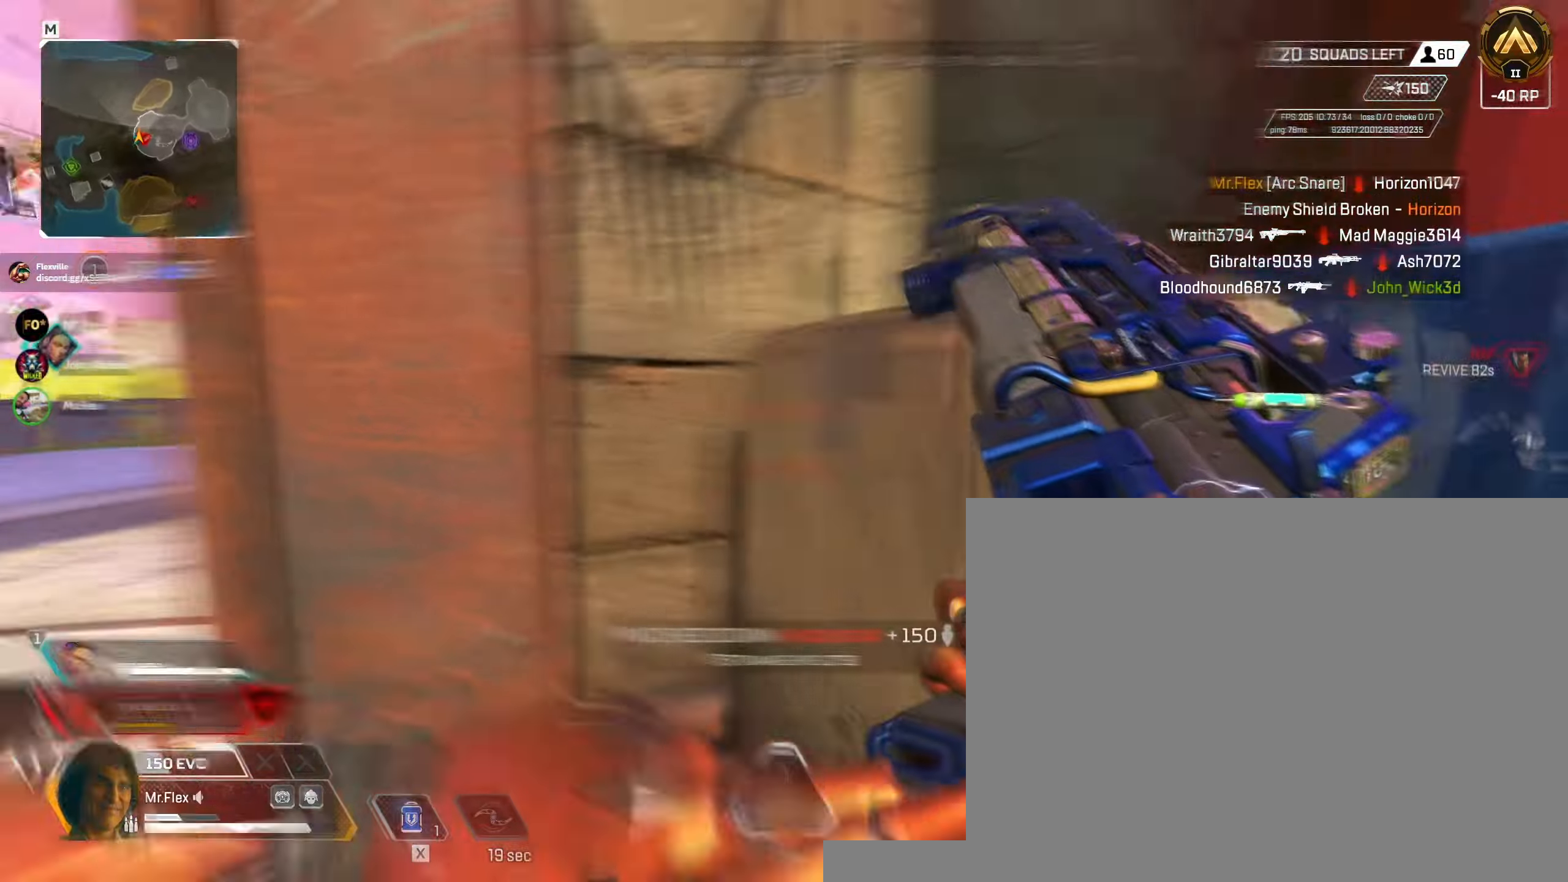
Gameplay with keyboard and mouse; each line is a JSON object with the keys and mouse buttons held at the frame after it. "events" lists presses ("down") and releases ("up") of "1", "2", "3", "4", "5", "a", "alt", "b", "c", "ctrl", "d", "e", "f", "g", "q", "r", "s", "shift", "space", "t", "tab", "v", "w", "x", "z", "mouse_left", "mouse_wheel" and "mouse_right" between this image and that frame as [ms after this image, input, new state], when the widget could be followed in between. "mouse_left", "mouse_wheel", "mouse_right" = the "left", "wheel", "right" buttons of the "mouse" list. No other keys are recorded. "wheel" means that the mouse wheel is clicked or scrolled. Mouse movement is not recorded.
{"keys": ["shift", "w"], "mouse": [], "events": [[33, "w", "up"], [233, "d", "down"], [250, "a", "up"], [316, "w", "down"], [450, "shift", "down"], [466, "d", "up"]]}
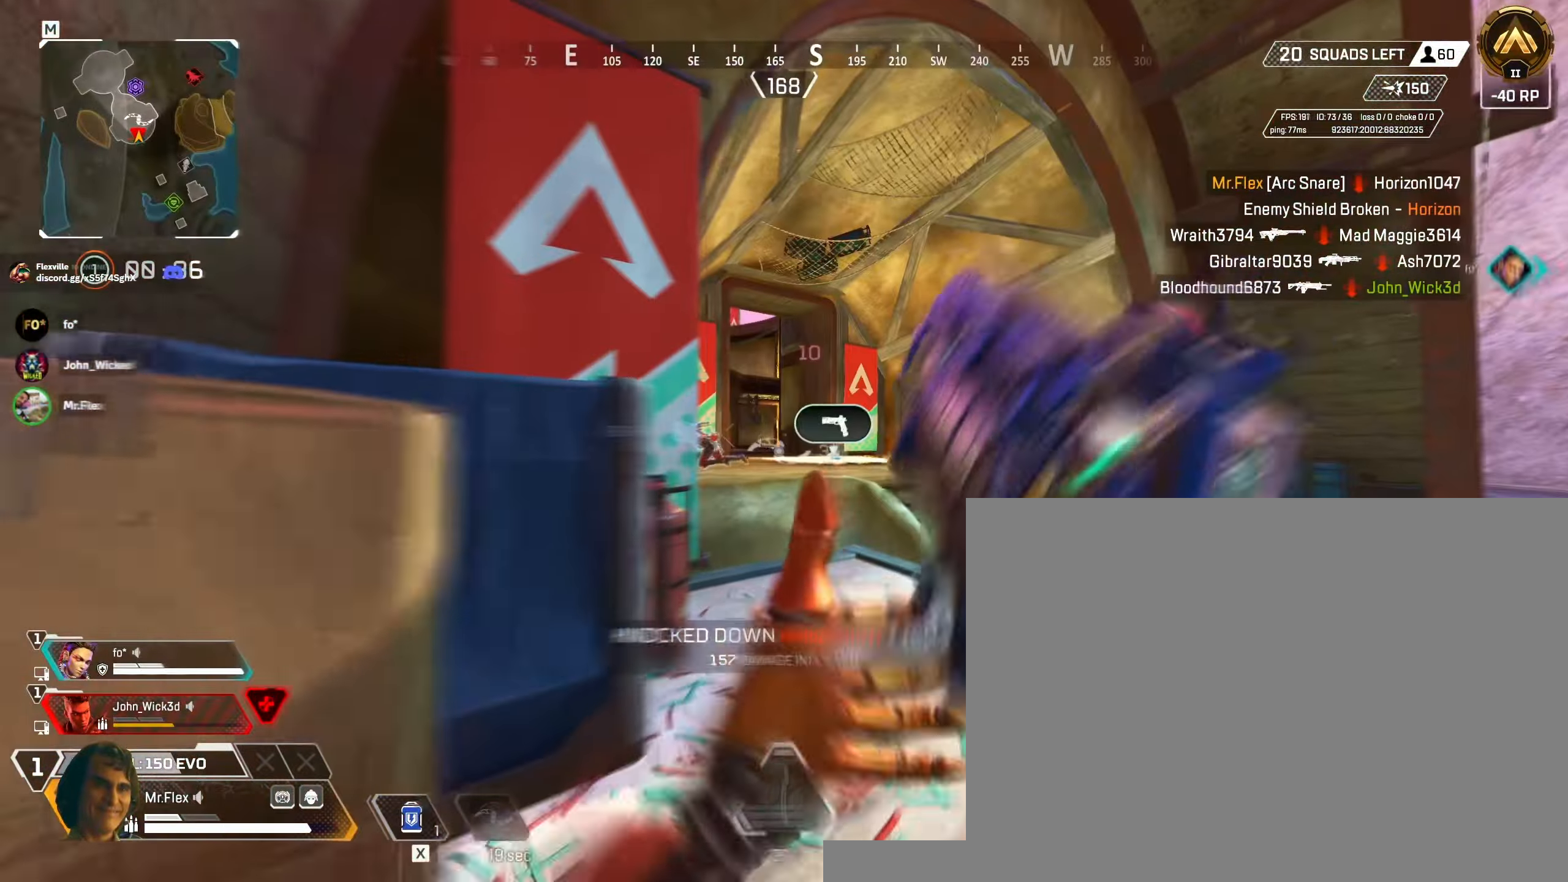
{"keys": ["shift", "w"], "mouse": [], "events": []}
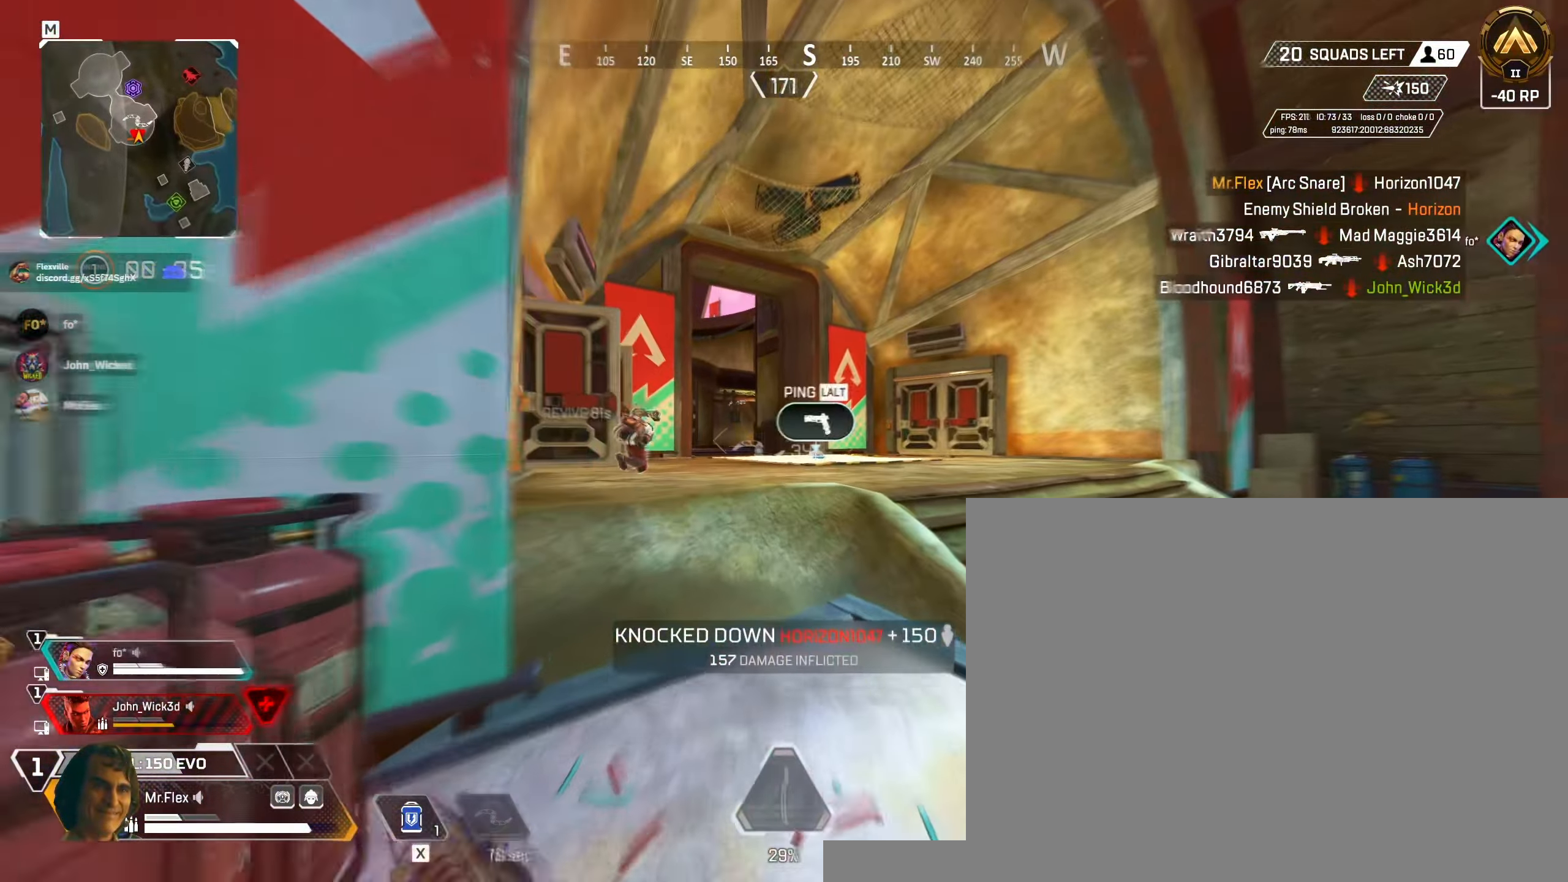
{"keys": ["shift", "w"], "mouse": []}
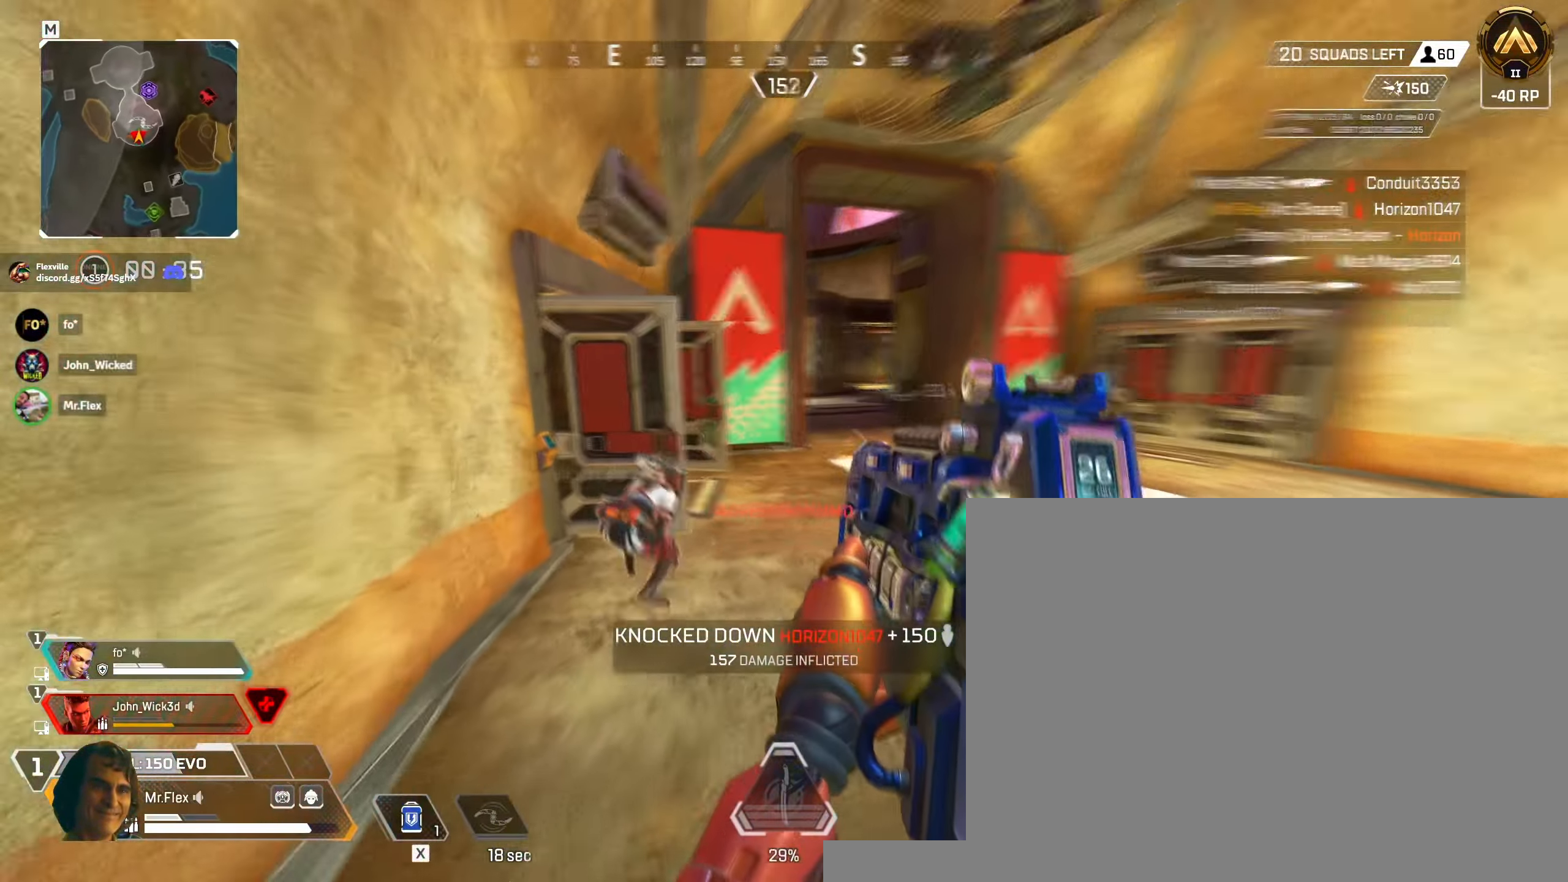
{"keys": ["d", "shift", "w"], "mouse": [], "events": [[300, "d", "down"]]}
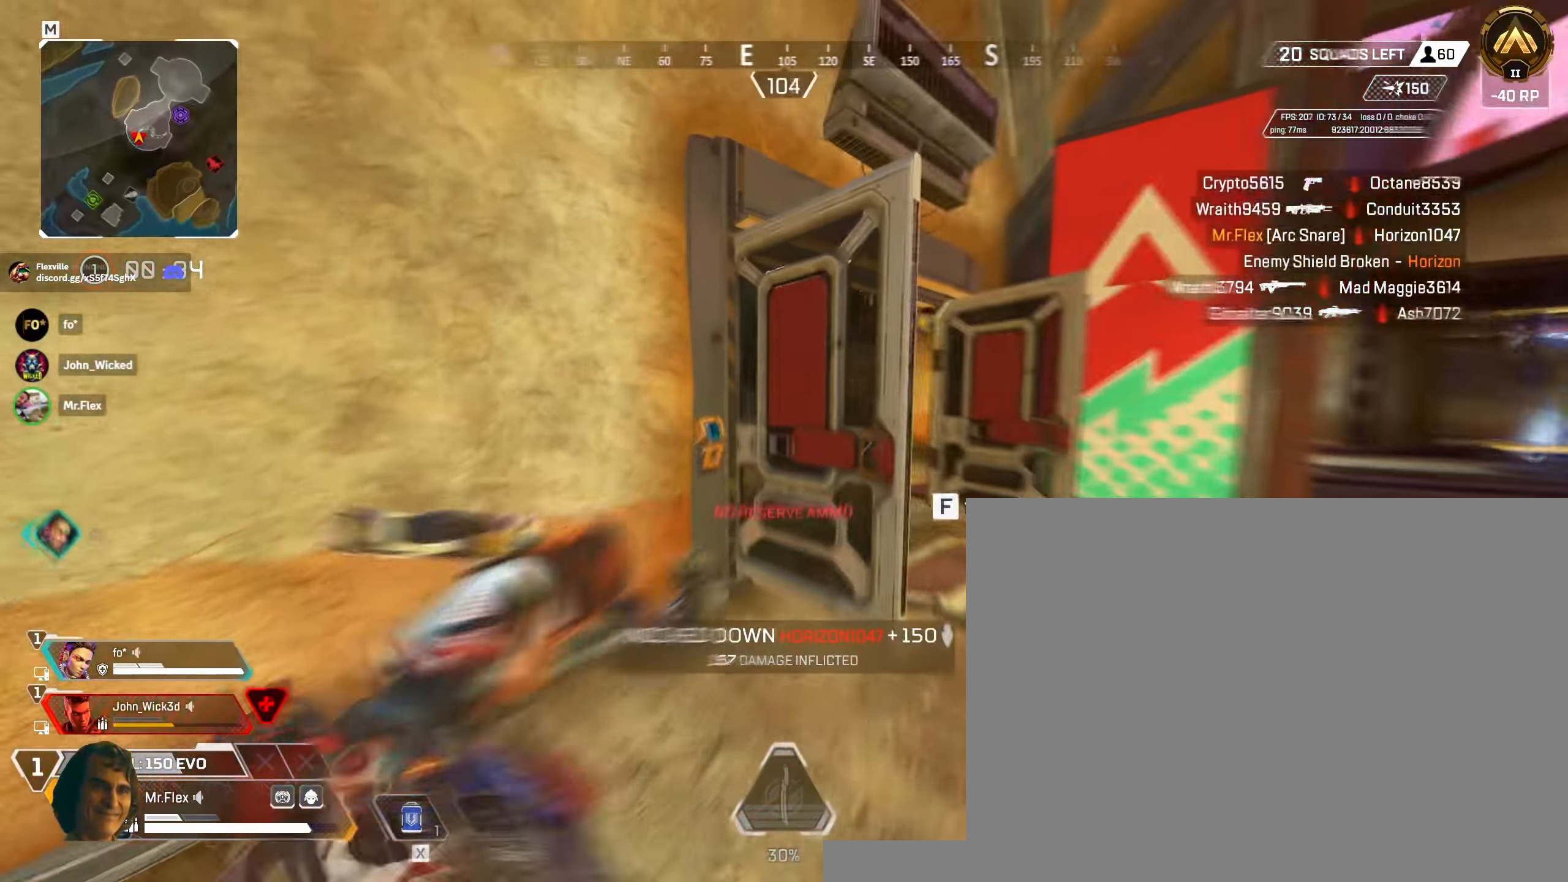
{"keys": [], "mouse": ["right"], "events": [[216, "mouse_right", "down"], [283, "shift", "up"], [316, "w", "up"], [350, "a", "down"], [366, "d", "up"], [450, "a", "up"]]}